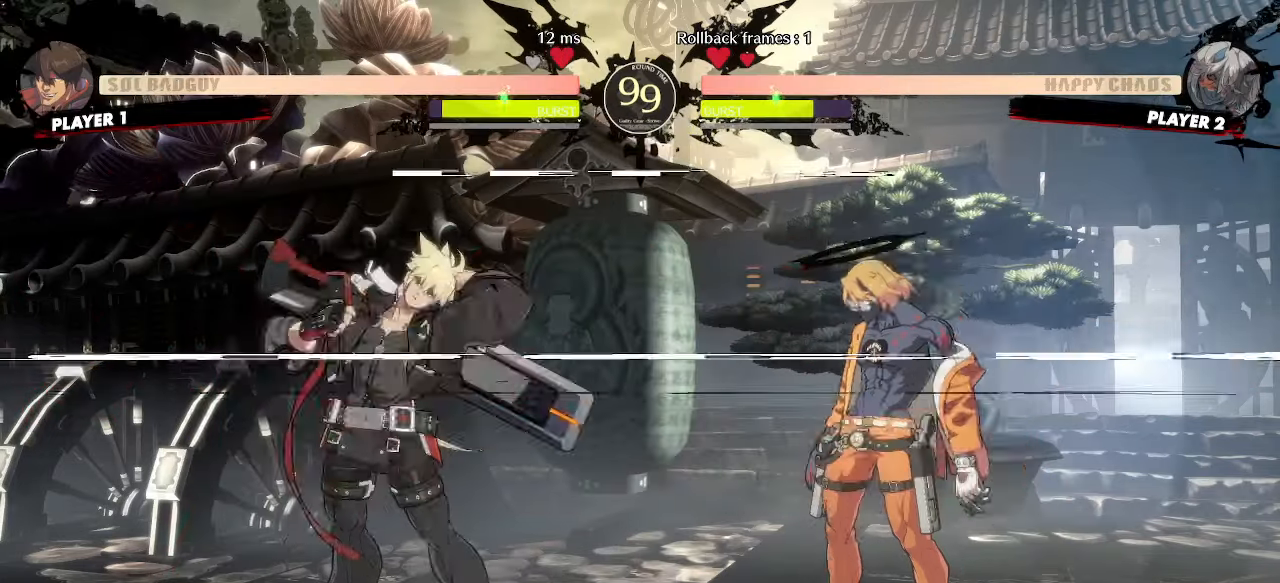
Gameplay with a controller (arcade stick); each line is a JSON object with the inputs held at the frame after it (dt_ms = milliseconds from this image to that frame). "events" lists button and stick changes between this image and that frame as [ms after this image, input, new state], when the widget could be followed in between. Not read: HS L3 R3 other_buttons.
{"dt_ms": 500, "buttons": ["DPAD_DOWN"]}
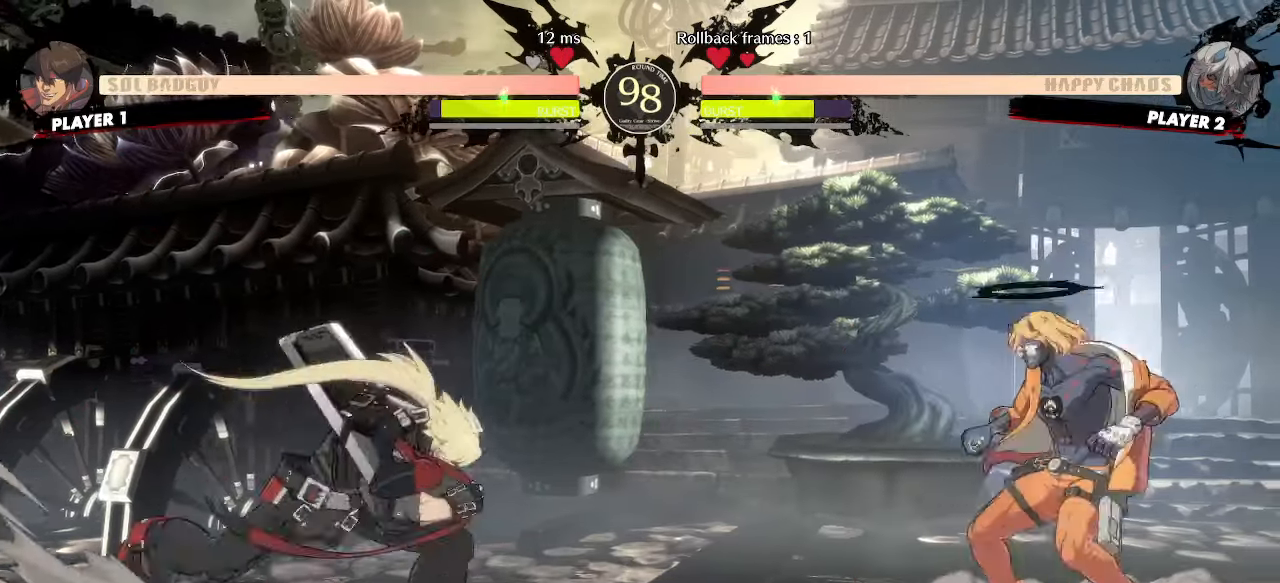
{"dt_ms": 500, "buttons": ["DPAD_DOWN"], "events": [[117, "D", "down"], [167, "D", "up"]]}
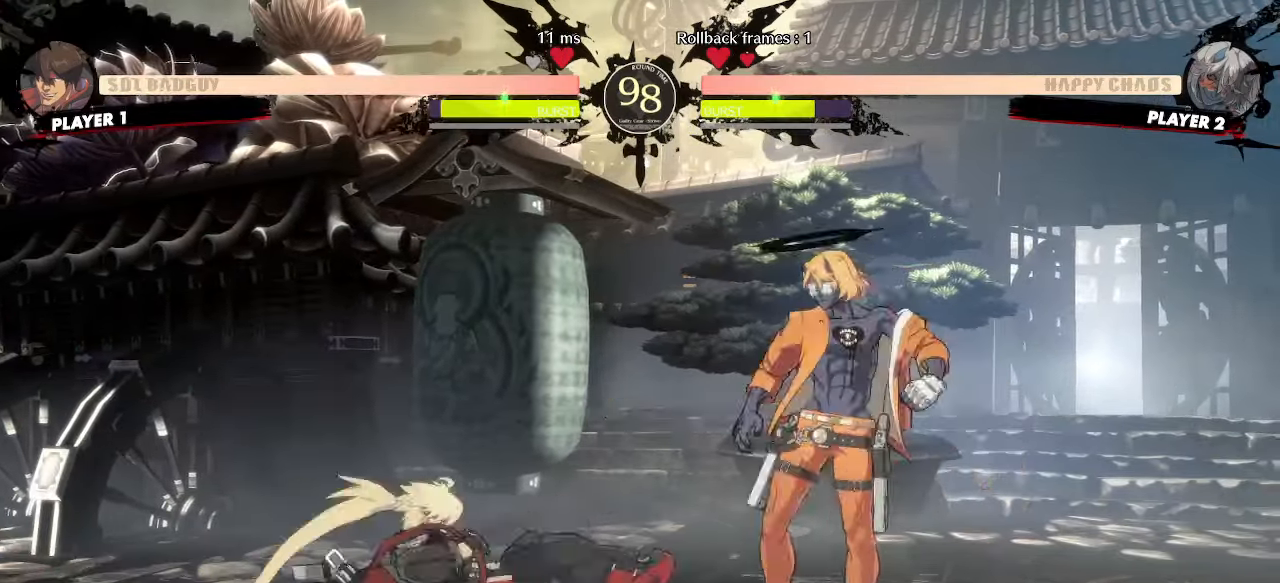
{"dt_ms": 500, "buttons": ["DPAD_LEFT"], "events": [[67, "DPAD_LEFT", "down"], [83, "DPAD_DOWN", "up"]]}
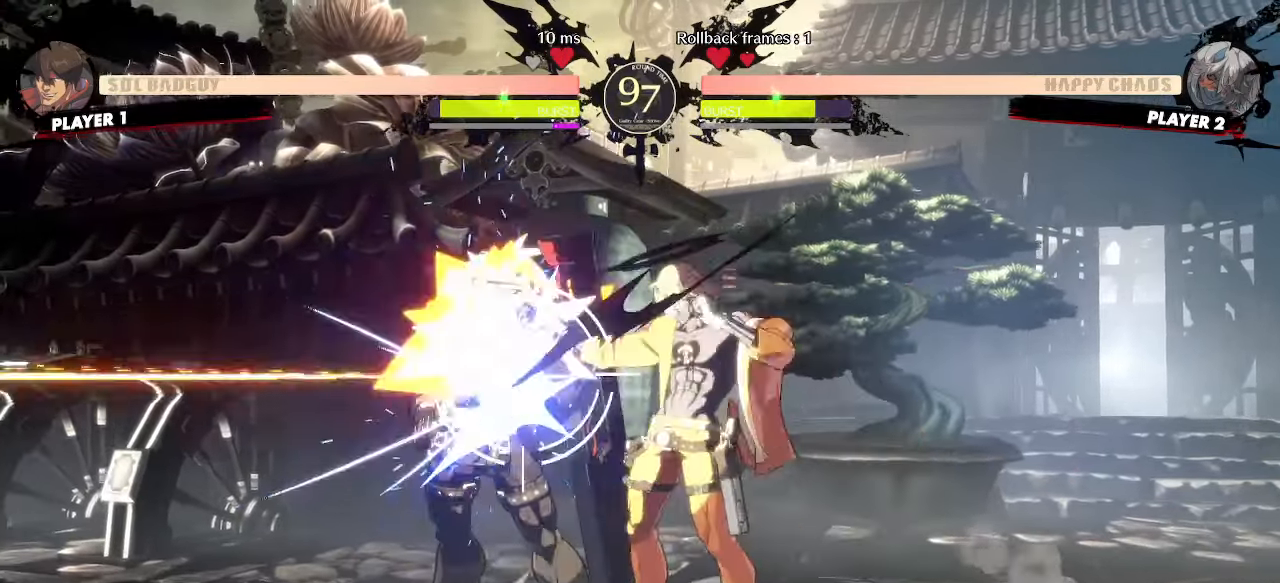
{"dt_ms": 500, "buttons": ["DPAD_DOWN", "DPAD_LEFT"], "events": [[33, "DPAD_DOWN", "down"]]}
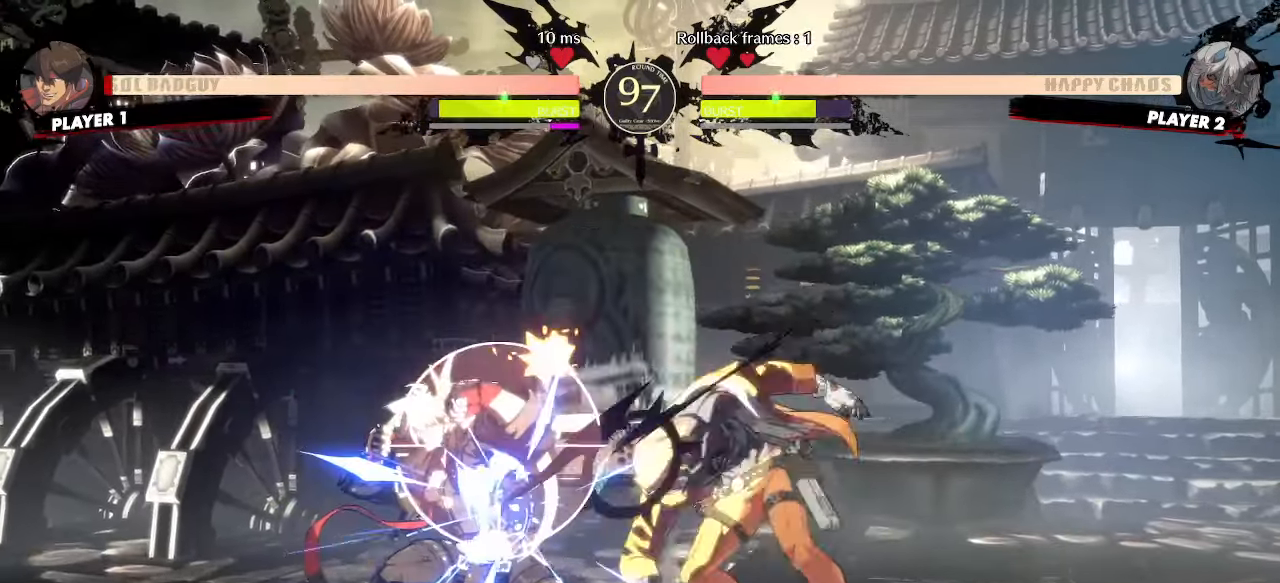
{"dt_ms": 500, "buttons": ["DPAD_RIGHT"], "events": [[317, "DPAD_LEFT", "up"], [333, "DPAD_DOWN", "up"], [333, "DPAD_RIGHT", "down"]]}
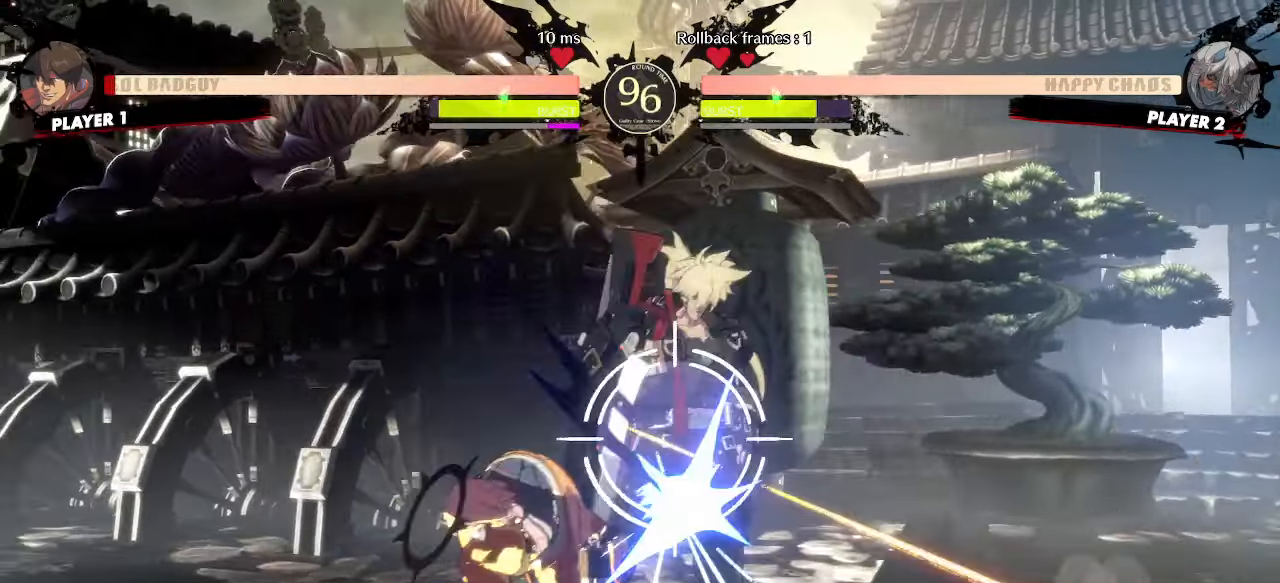
{"dt_ms": 500, "buttons": ["DPAD_DOWN", "DPAD_RIGHT", "K"], "events": [[117, "DPAD_DOWN", "down"], [350, "K", "down"], [433, "K", "up"], [483, "K", "down"]]}
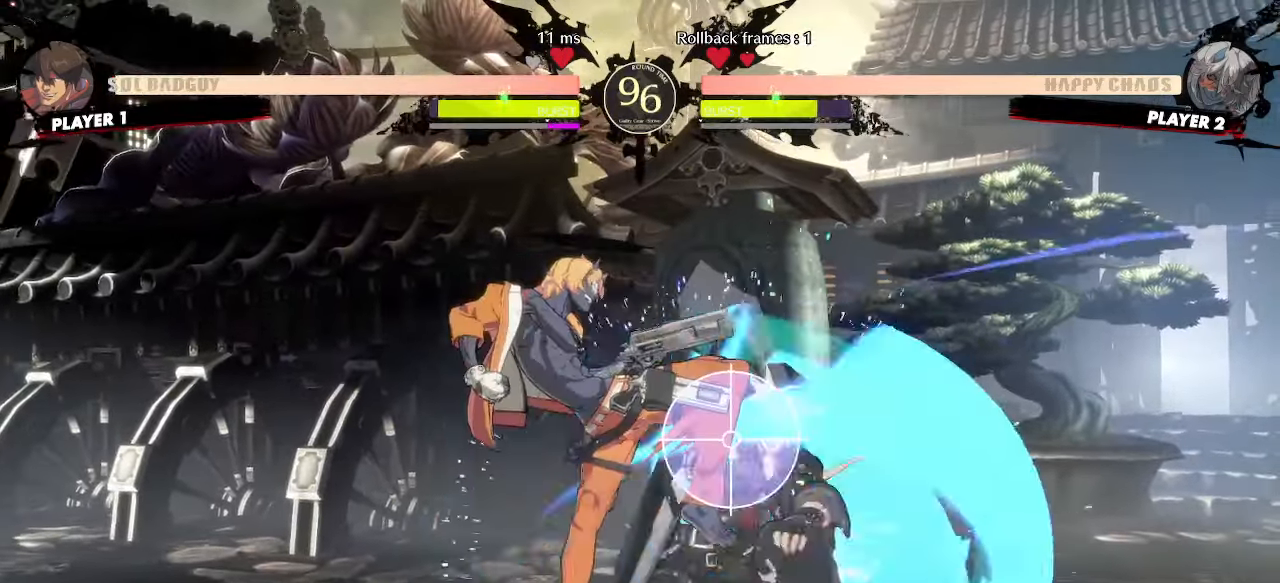
{"dt_ms": 500, "buttons": ["DPAD_DOWN", "DPAD_RIGHT"], "events": [[33, "K", "up"]]}
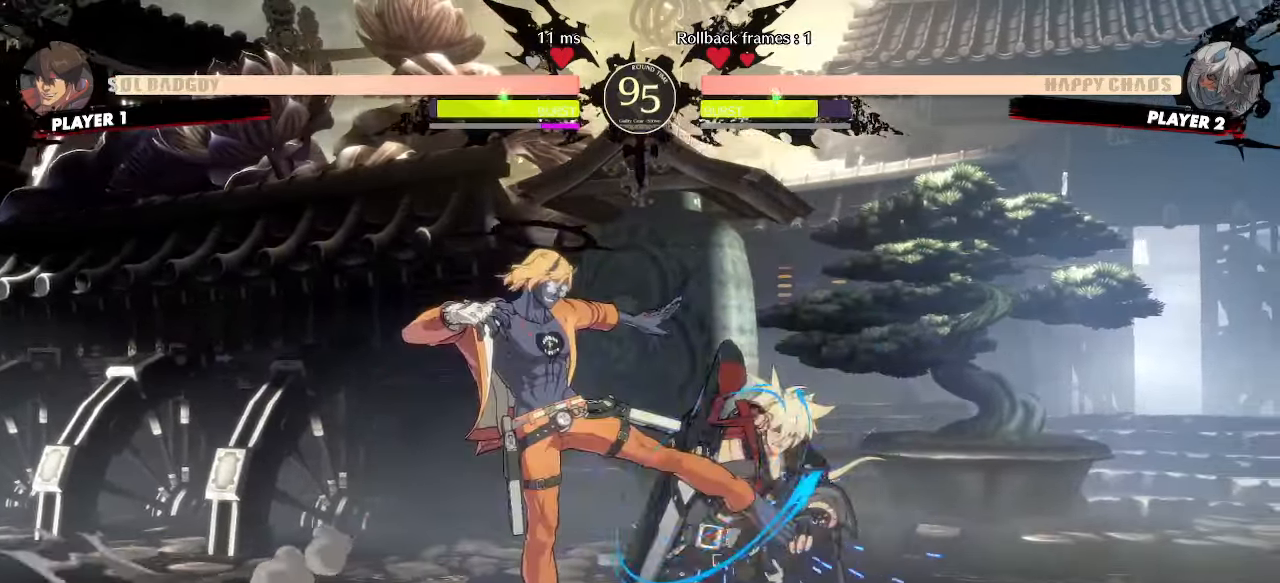
{"dt_ms": 500, "buttons": ["DPAD_RIGHT"], "events": [[117, "DPAD_DOWN", "up"]]}
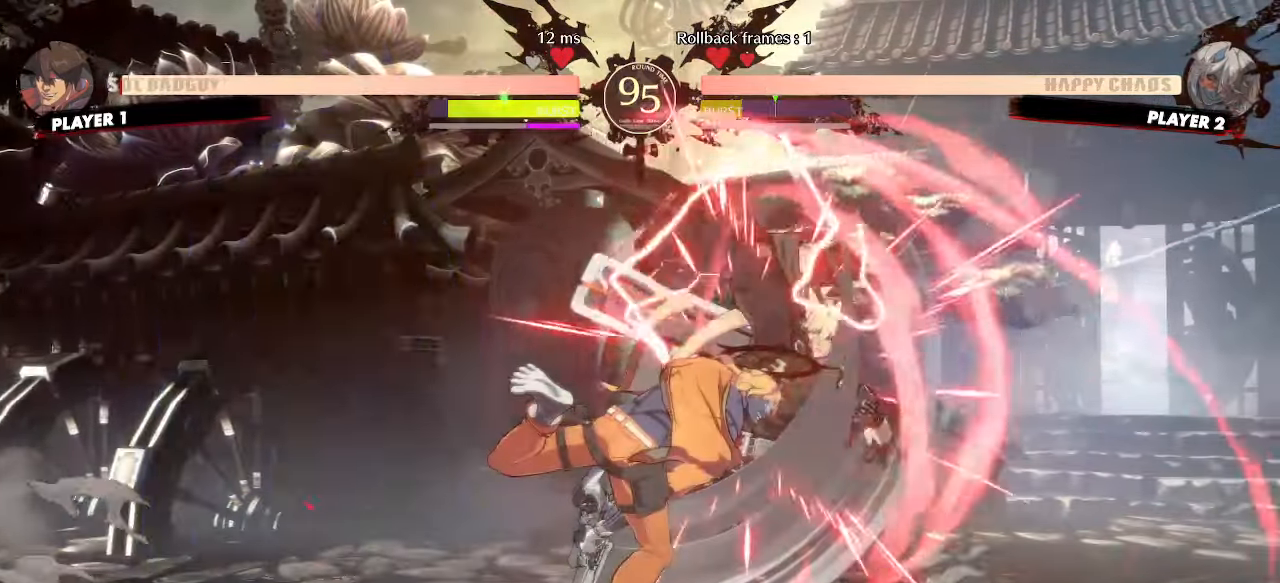
{"dt_ms": 500, "buttons": ["DPAD_DOWN", "DPAD_RIGHT"], "events": [[100, "DPAD_DOWN", "down"]]}
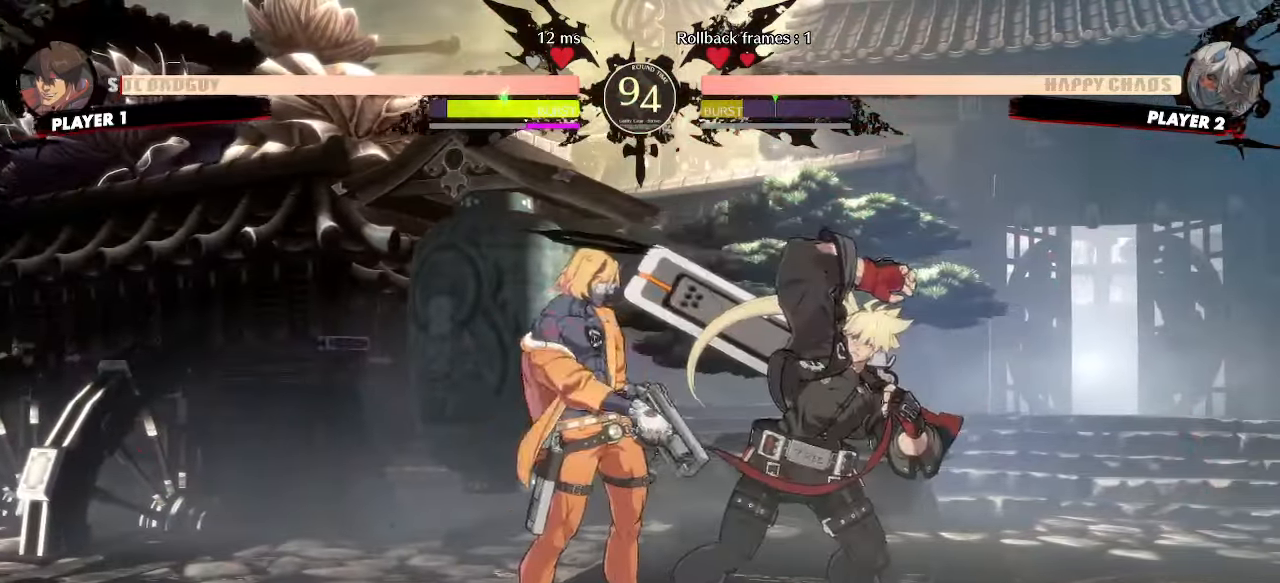
{"dt_ms": 500, "buttons": ["DPAD_DOWN", "DPAD_RIGHT"], "events": [[100, "DPAD_DOWN", "up"], [383, "DPAD_DOWN", "down"]]}
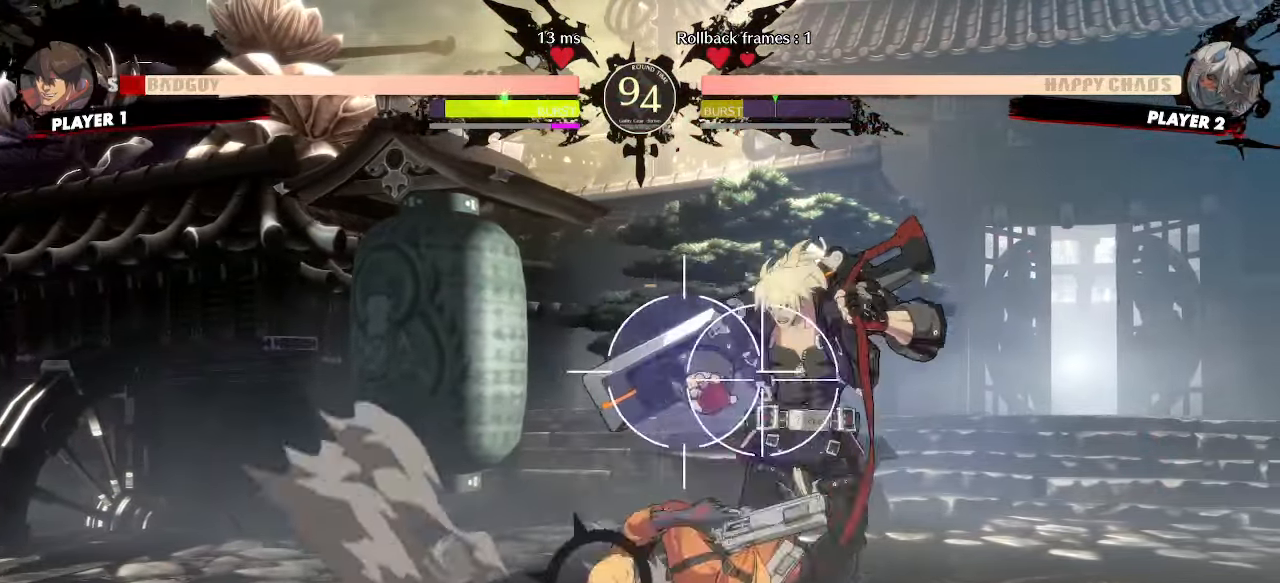
{"dt_ms": 500, "buttons": ["DPAD_DOWN", "DPAD_LEFT"], "events": [[233, "DPAD_DOWN", "up"], [250, "DPAD_LEFT", "down"], [250, "DPAD_RIGHT", "up"], [483, "DPAD_DOWN", "down"]]}
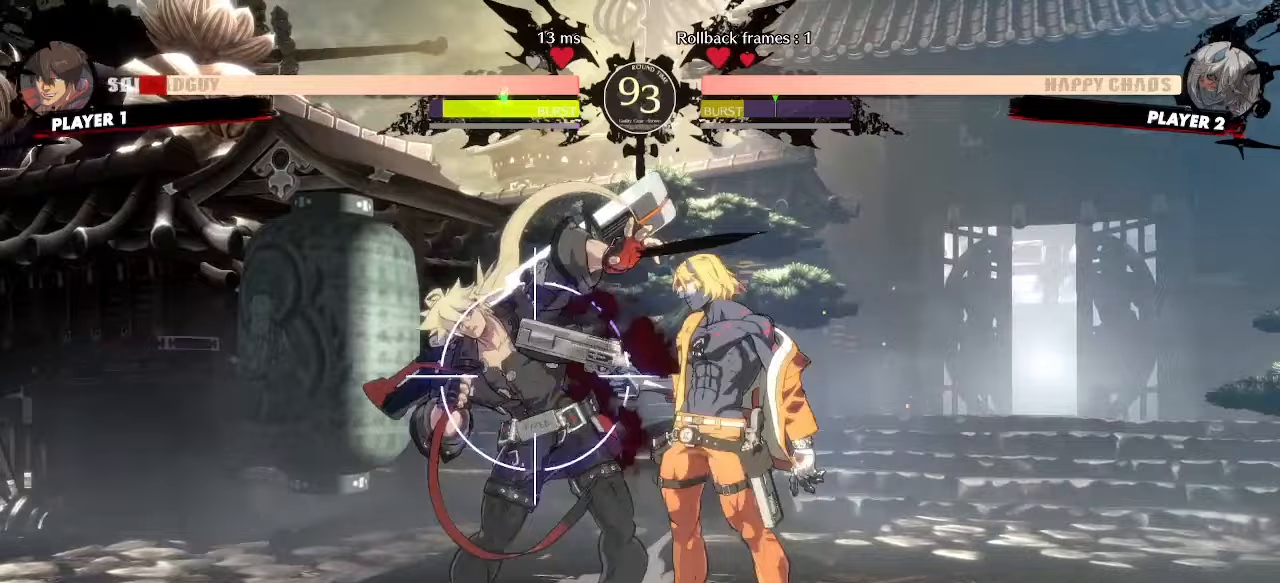
{"dt_ms": 500, "buttons": ["DPAD_DOWN", "DPAD_LEFT", "K"], "events": [[50, "K", "down"], [50, "P", "down"], [483, "P", "up"]]}
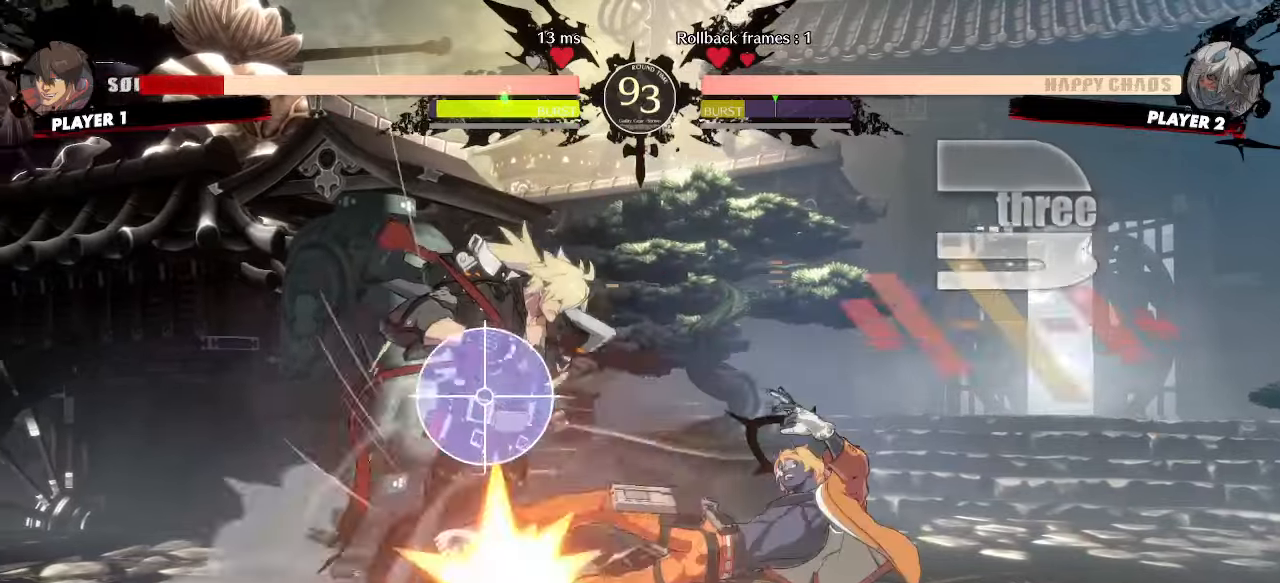
{"dt_ms": 500, "buttons": ["DPAD_DOWN", "DPAD_LEFT"], "events": [[183, "K", "up"], [283, "DPAD_RIGHT", "down"], [333, "DPAD_RIGHT", "up"]]}
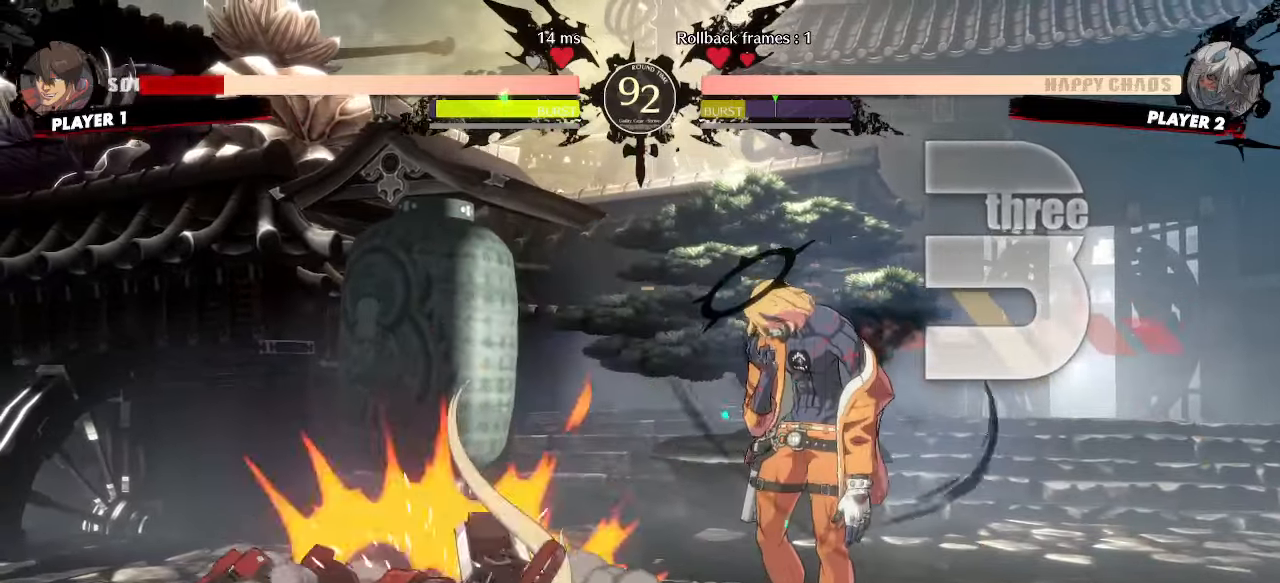
{"dt_ms": 1000, "buttons": ["DPAD_DOWN", "DPAD_LEFT"]}
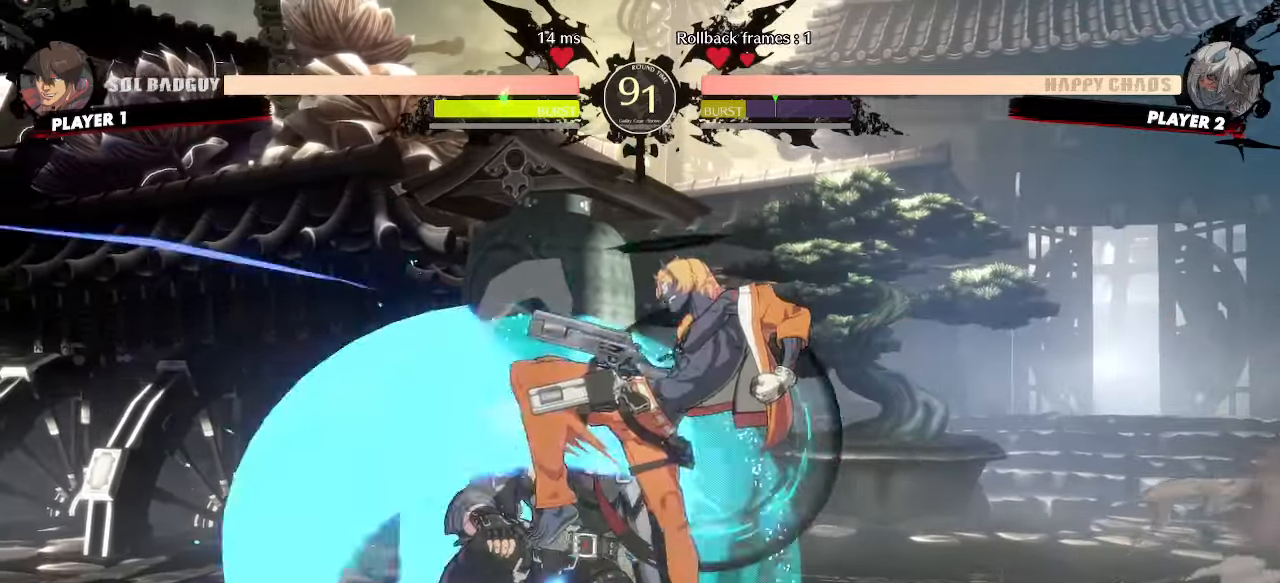
{"dt_ms": 500, "buttons": ["DPAD_DOWN", "DPAD_LEFT"], "events": [[300, "K", "down"], [417, "K", "up"]]}
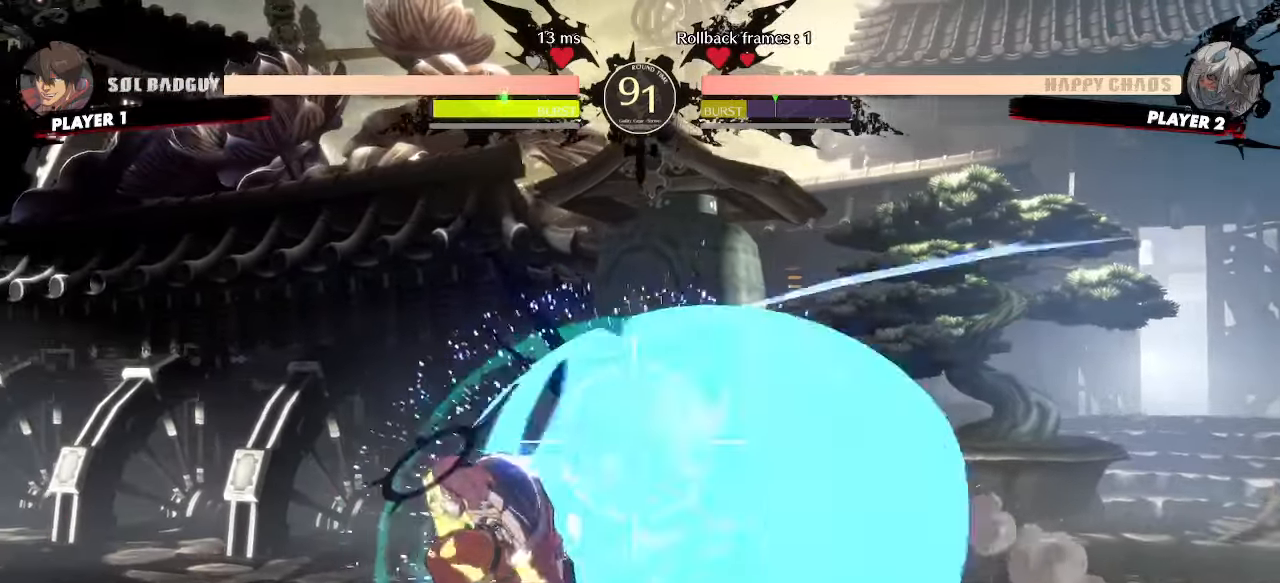
{"dt_ms": 500, "buttons": ["DPAD_DOWN", "DPAD_RIGHT", "K", "P"]}
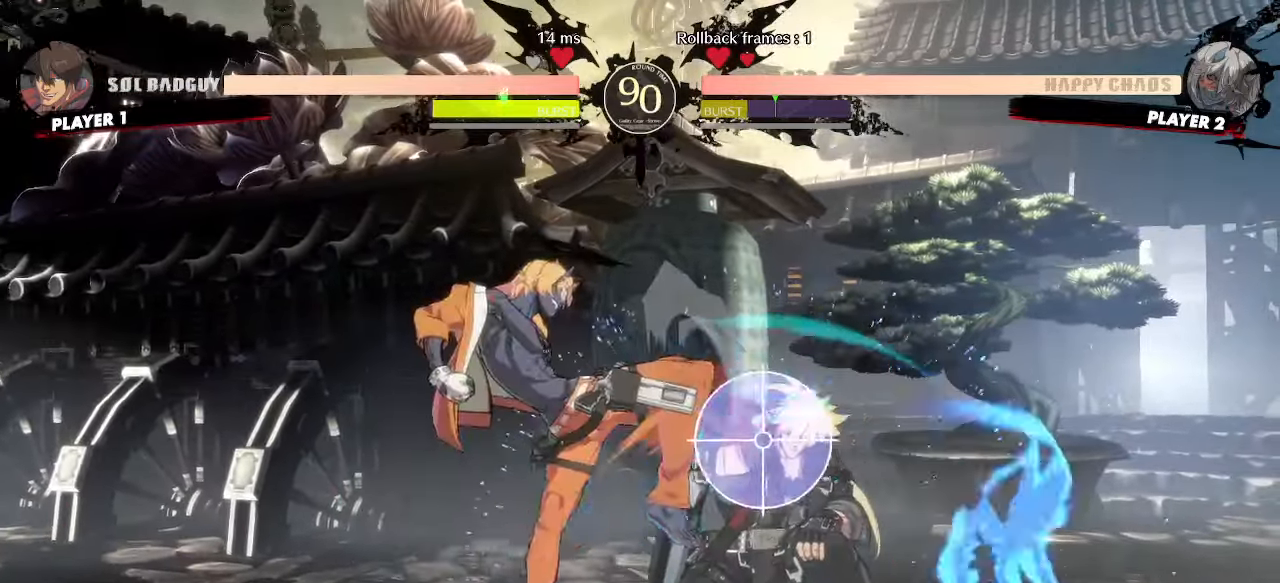
{"dt_ms": 500, "buttons": ["DPAD_DOWN", "DPAD_RIGHT"], "events": [[33, "K", "up"], [33, "P", "up"], [83, "P", "down"], [100, "K", "down"], [250, "P", "up"], [417, "K", "up"]]}
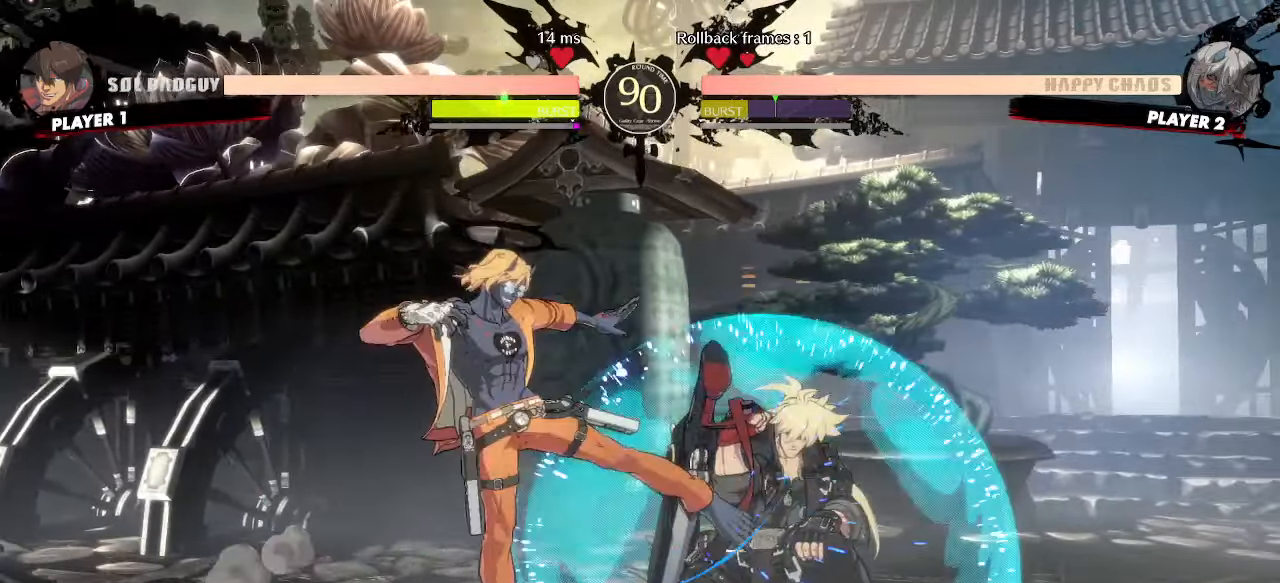
{"dt_ms": 500, "buttons": ["DPAD_RIGHT"], "events": [[67, "DPAD_DOWN", "up"]]}
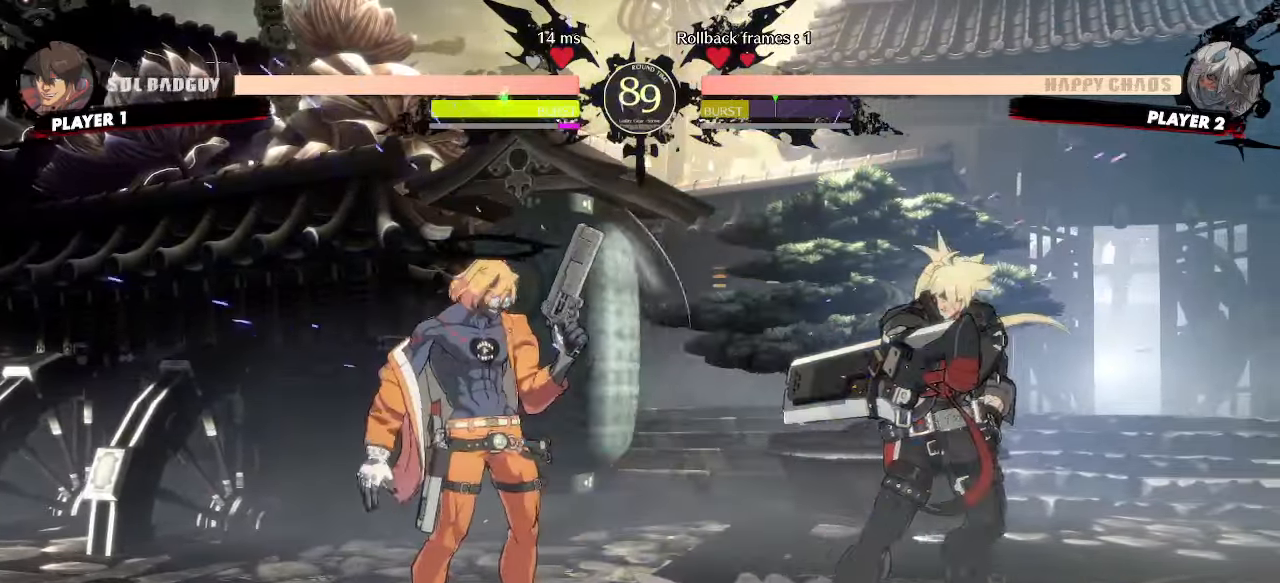
{"dt_ms": 500, "buttons": ["DPAD_DOWN", "DPAD_RIGHT", "K"], "events": [[450, "DPAD_DOWN", "down"], [500, "K", "down"]]}
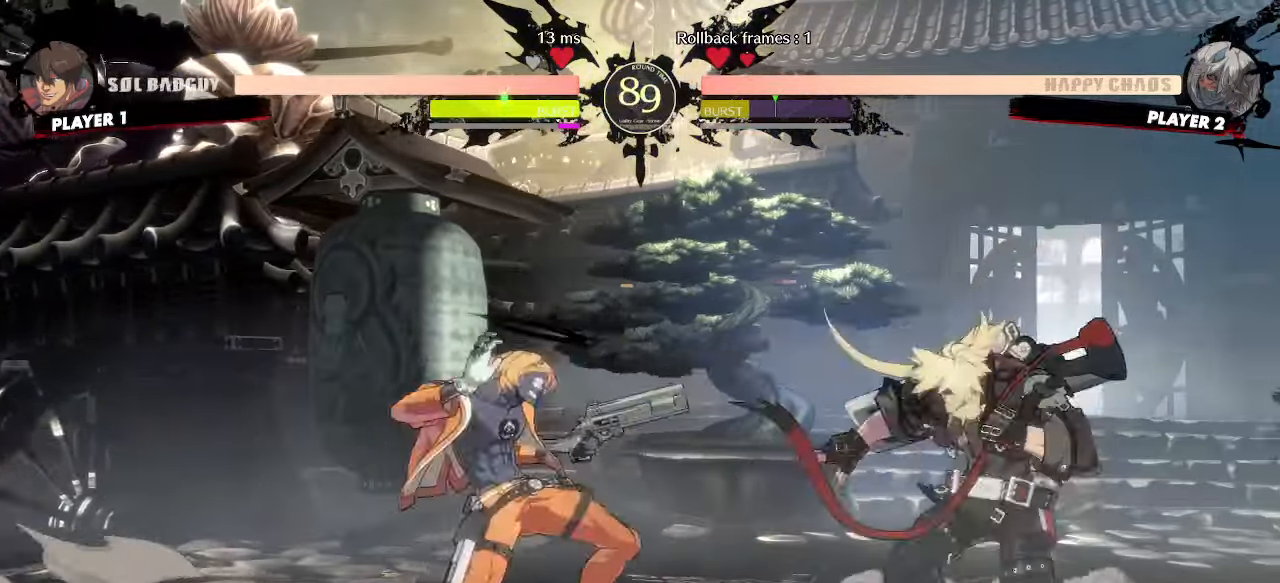
{"dt_ms": 500, "buttons": ["DPAD_DOWN"], "events": [[50, "K", "up"], [117, "DPAD_RIGHT", "up"], [167, "DPAD_RIGHT", "down"], [233, "DPAD_RIGHT", "up"]]}
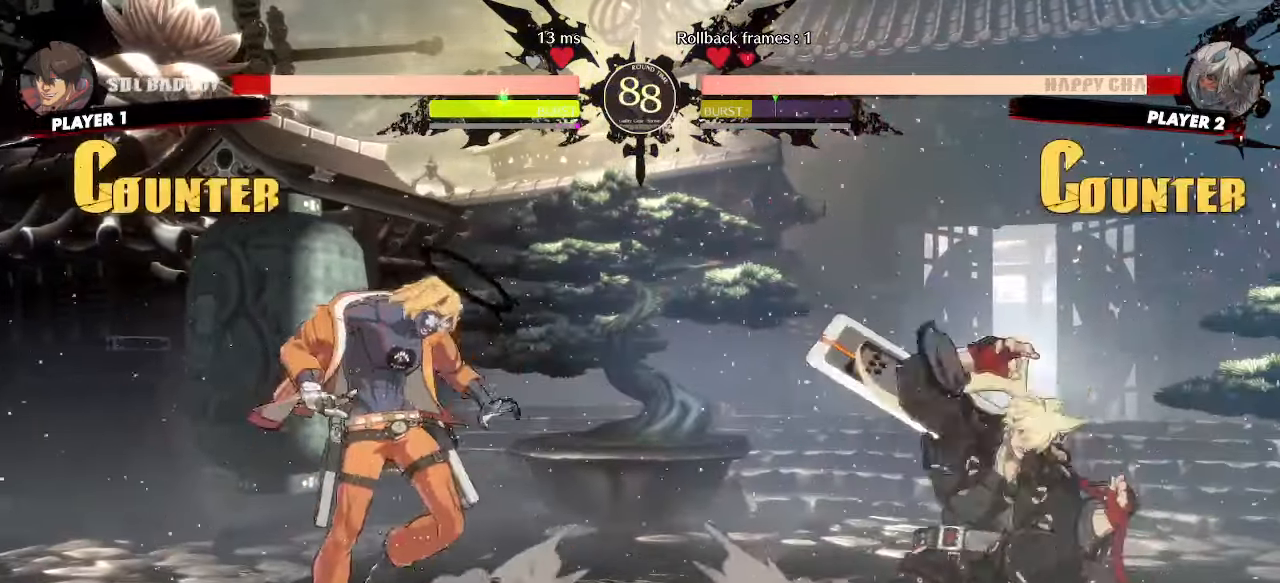
{"dt_ms": 500, "buttons": ["DPAD_DOWN", "DPAD_LEFT"], "events": [[83, "DPAD_RIGHT", "down"], [117, "DPAD_DOWN", "up"], [333, "DPAD_LEFT", "down"], [333, "DPAD_RIGHT", "up"], [483, "DPAD_DOWN", "down"]]}
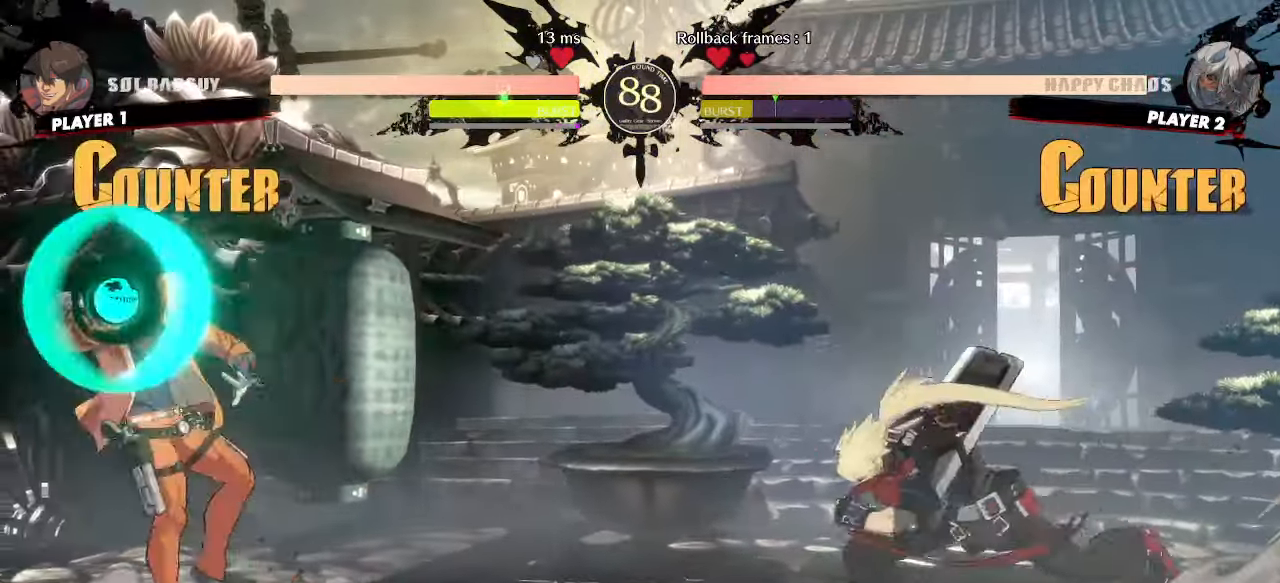
{"dt_ms": 500, "buttons": ["DPAD_DOWN", "DPAD_RIGHT"]}
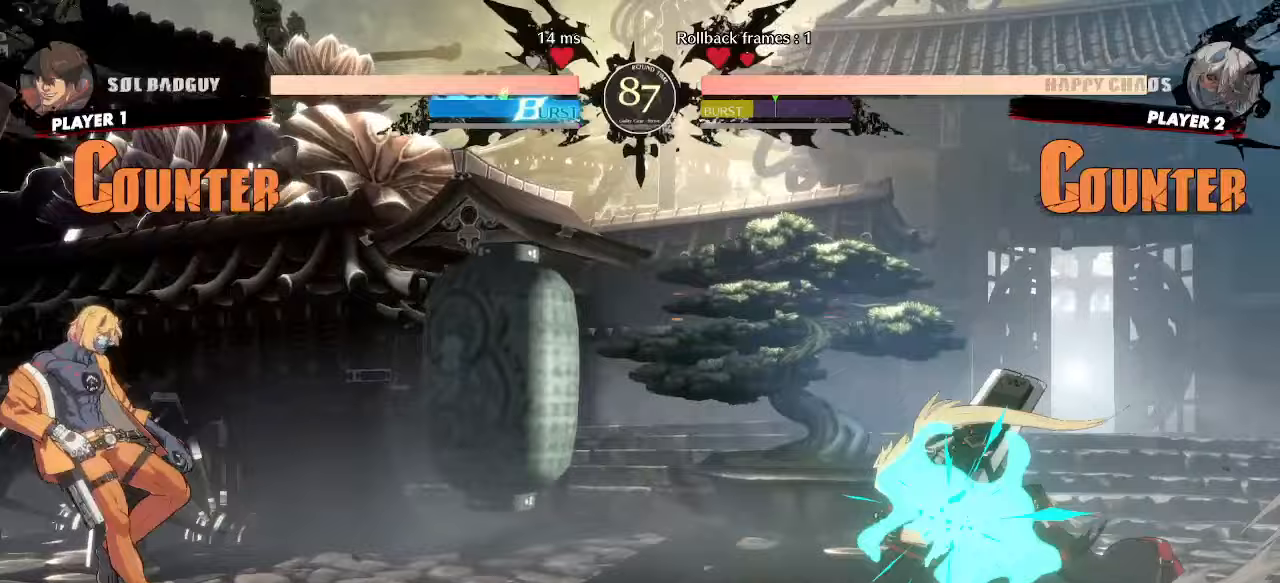
{"dt_ms": 500, "buttons": ["DPAD_DOWN", "DPAD_RIGHT"]}
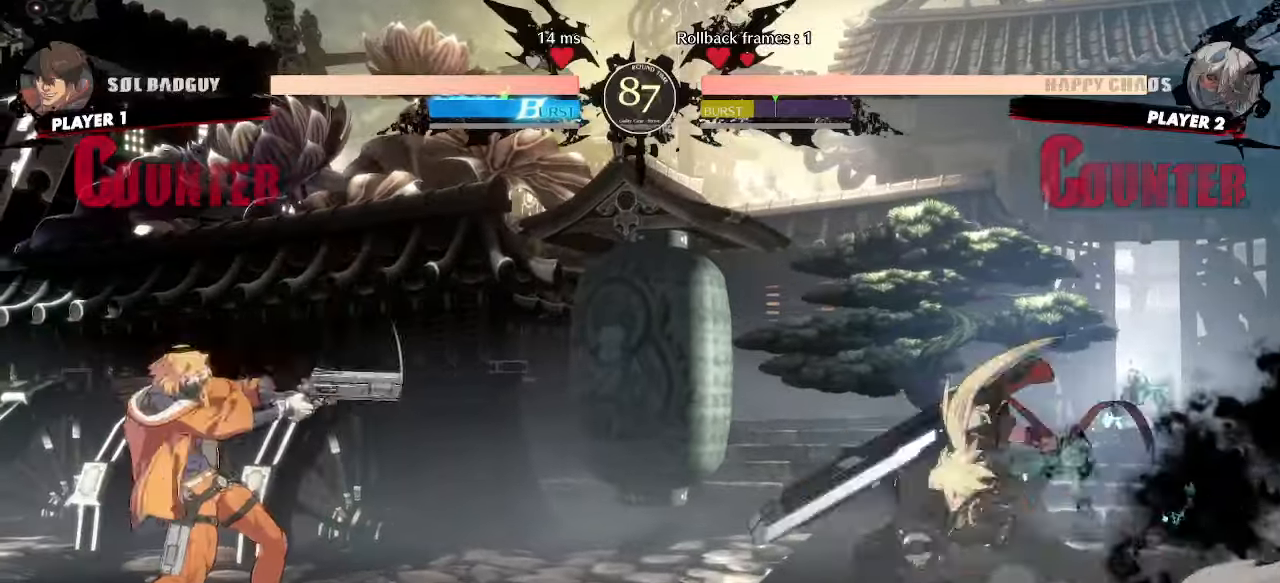
{"dt_ms": 500, "buttons": ["DPAD_RIGHT"], "events": [[500, "DPAD_DOWN", "up"]]}
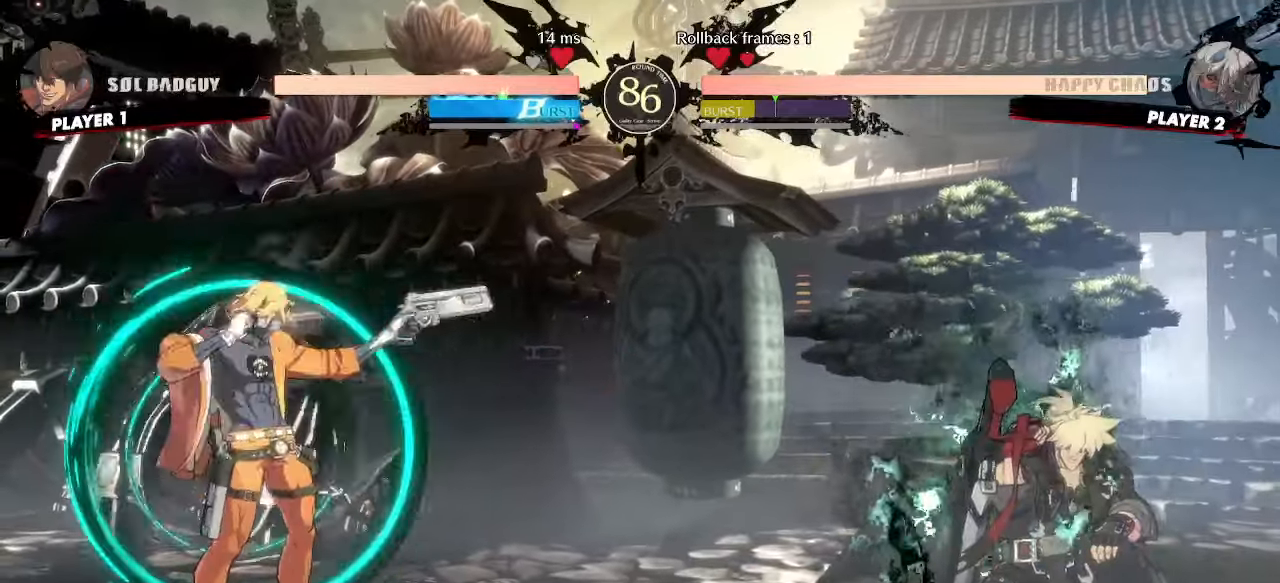
{"dt_ms": 500, "buttons": ["DPAD_DOWN", "DPAD_RIGHT"]}
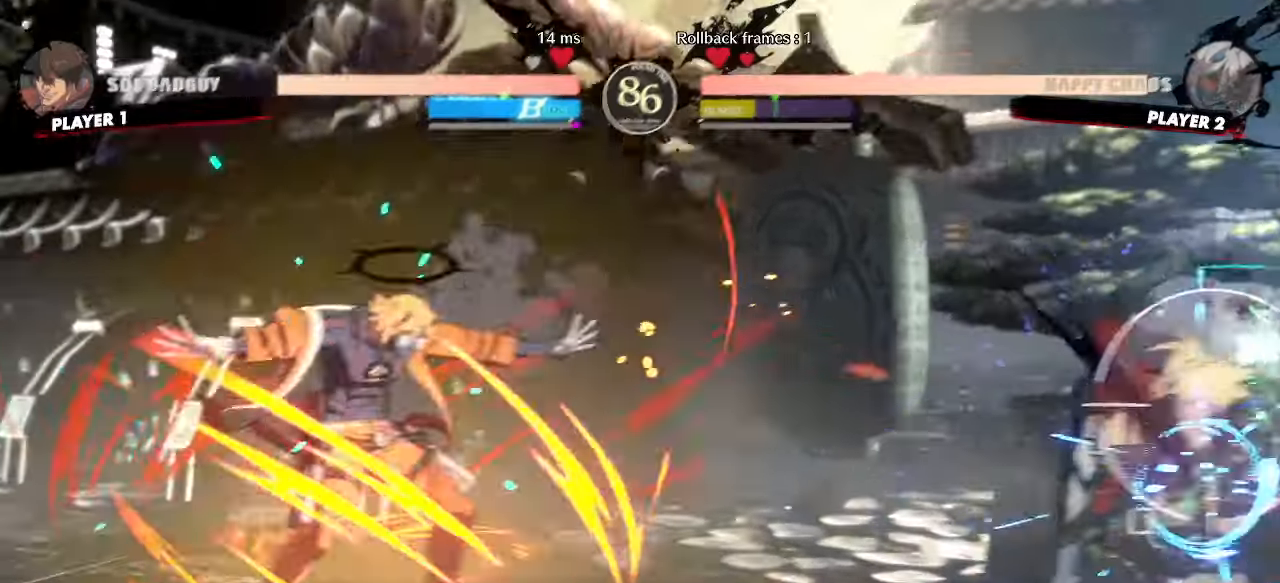
{"dt_ms": 500, "buttons": ["DPAD_DOWN", "DPAD_RIGHT"], "events": [[133, "DPAD_RIGHT", "up"], [150, "DPAD_DOWN", "up"], [450, "DPAD_RIGHT", "down"], [500, "DPAD_DOWN", "down"]]}
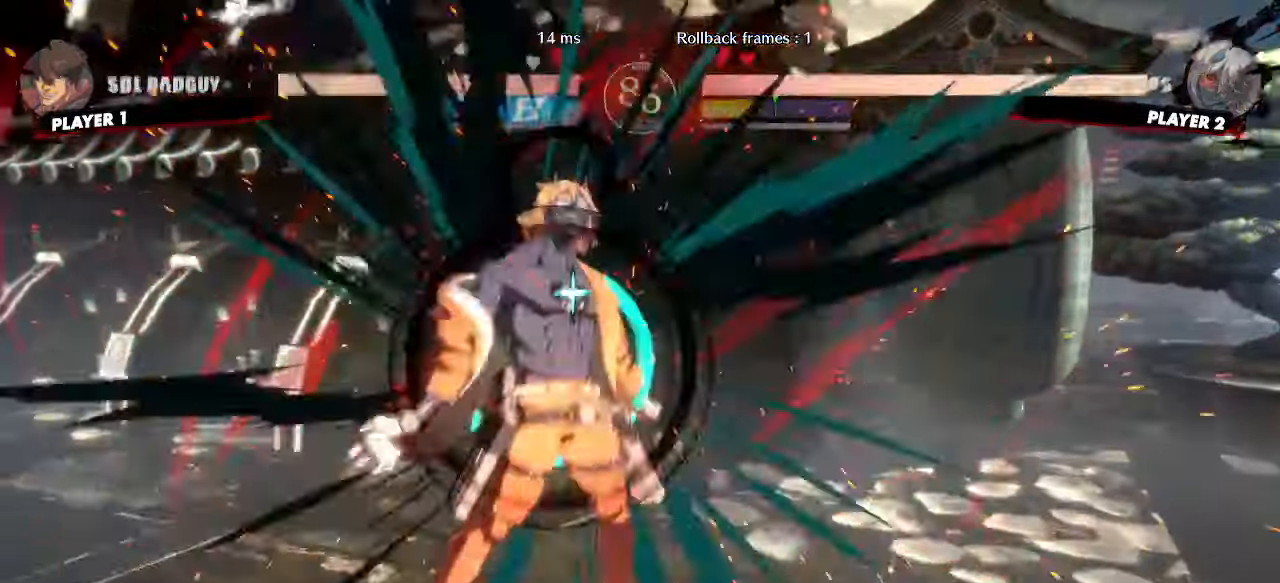
{"dt_ms": 500, "buttons": ["DPAD_DOWN", "DPAD_RIGHT"]}
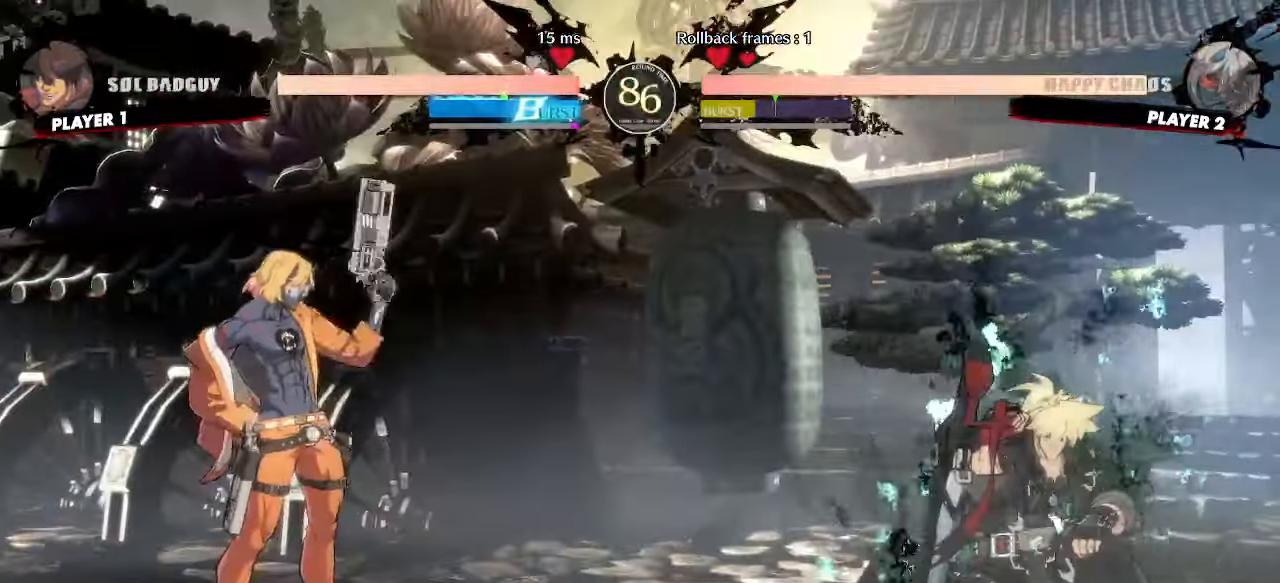
{"dt_ms": 500, "buttons": ["DPAD_DOWN", "DPAD_RIGHT"], "events": []}
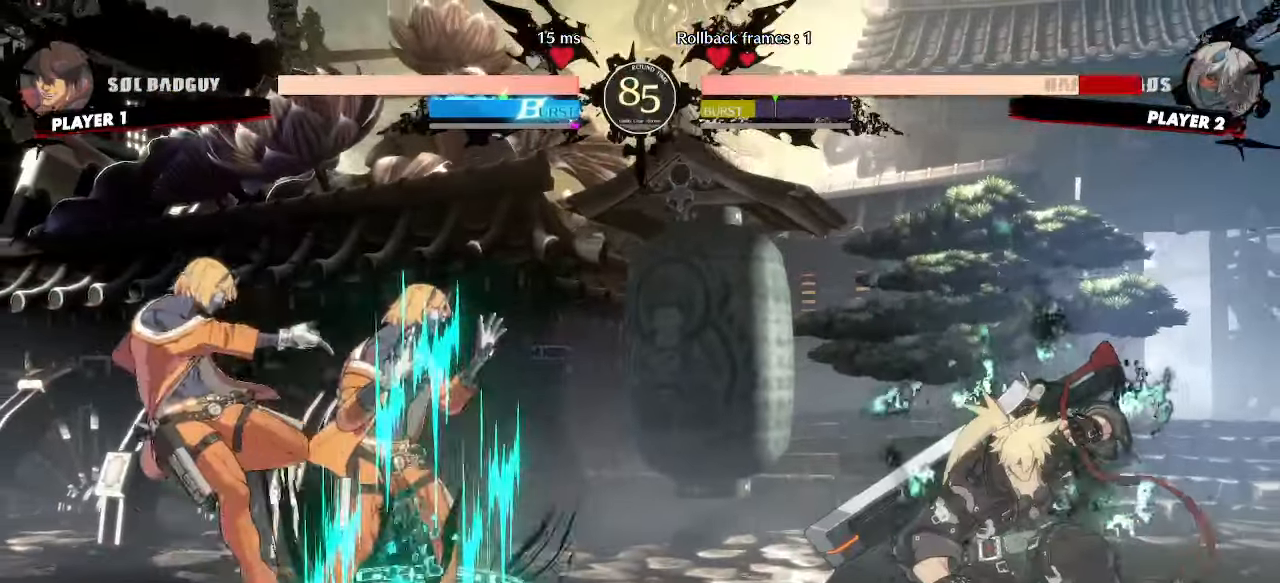
{"dt_ms": 500, "buttons": ["DPAD_LEFT"], "events": [[283, "DPAD_DOWN", "up"], [283, "DPAD_LEFT", "down"], [283, "DPAD_RIGHT", "up"]]}
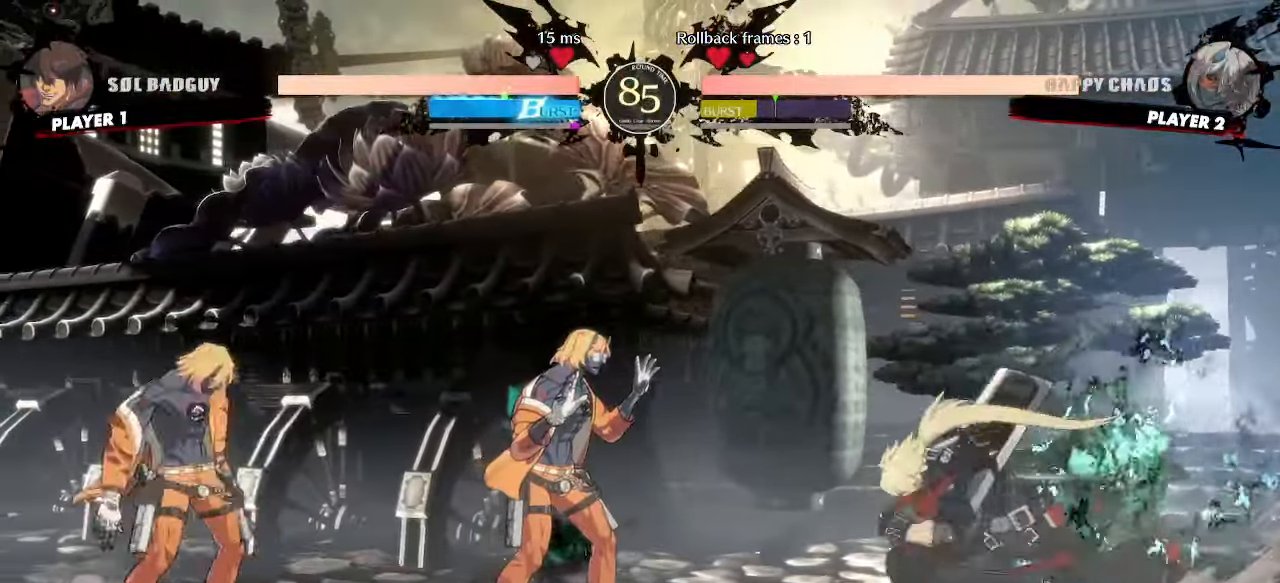
{"dt_ms": 500, "buttons": ["DPAD_DOWN", "DPAD_RIGHT"]}